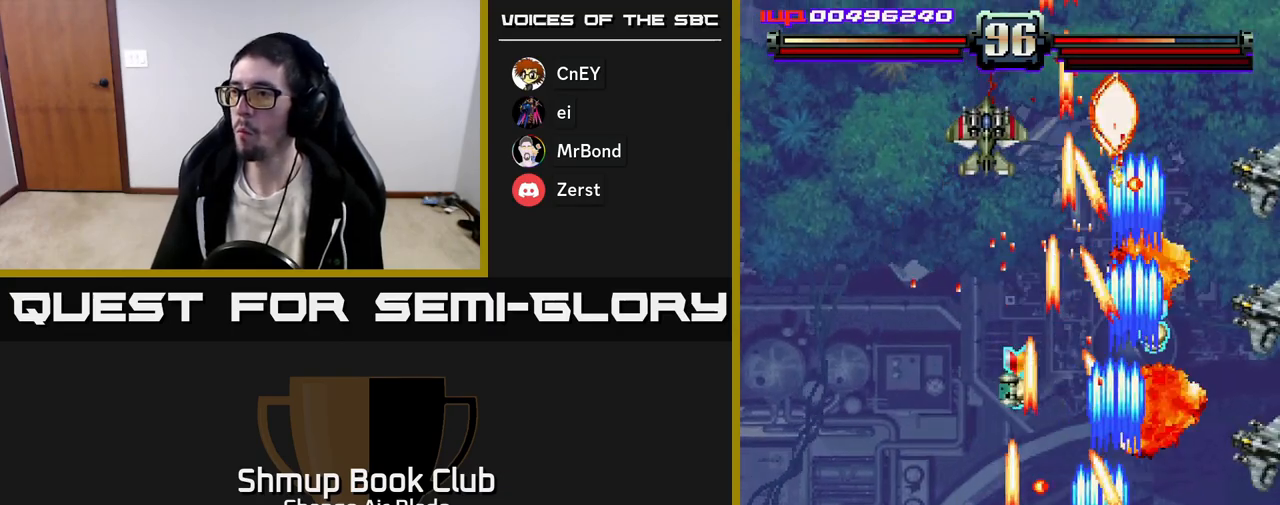
Gameplay with a controller (Xbox layout); each line is a JSON object with the inputs held at the frame after it. "events" lists button and stick changes between this image and that frame as [ms after this image, input, new state], when the widget could be followed in between.
{"buttons": ["A", "DPAD_DOWN", "DPAD_RIGHT"], "left_stick": "center", "right_stick": "center", "events": [[33, "DPAD_UP", "down"], [117, "DPAD_RIGHT", "up"], [183, "DPAD_LEFT", "down"], [417, "DPAD_LEFT", "up"], [417, "DPAD_RIGHT", "down"], [417, "DPAD_UP", "up"], [500, "DPAD_DOWN", "down"]]}
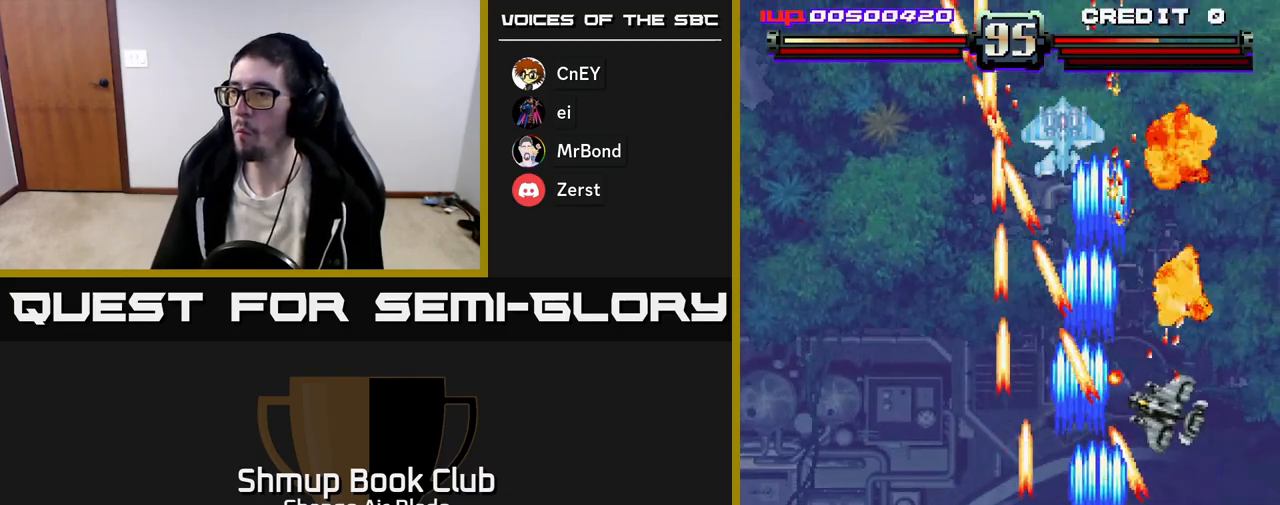
{"buttons": ["A", "DPAD_RIGHT"], "left_stick": "center", "right_stick": "center", "events": [[300, "DPAD_RIGHT", "up"], [367, "DPAD_LEFT", "down"], [467, "DPAD_LEFT", "up"], [500, "DPAD_DOWN", "up"], [500, "DPAD_RIGHT", "down"]]}
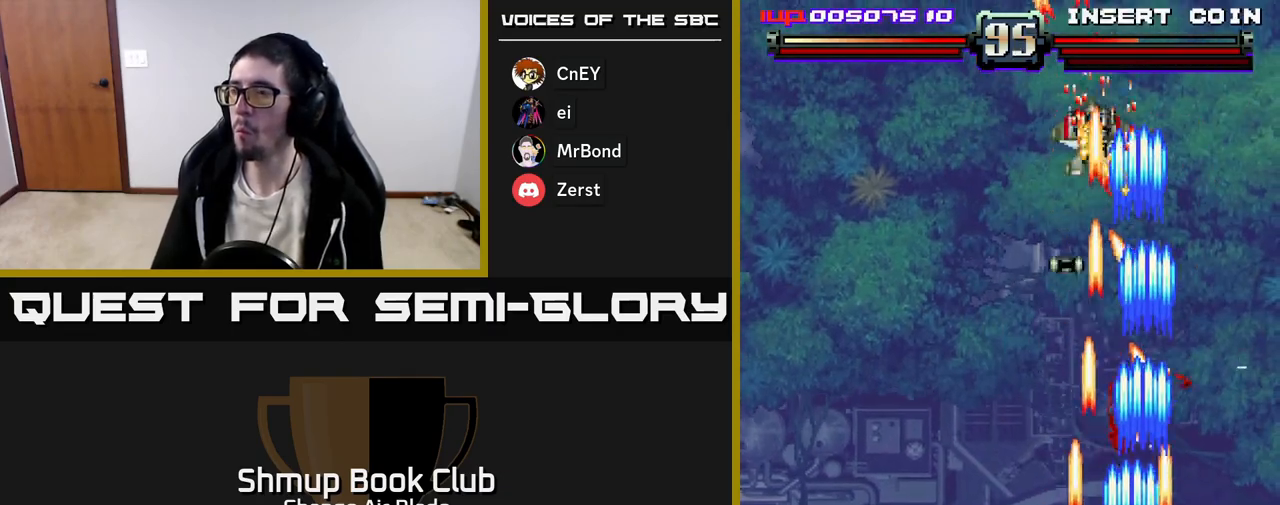
{"buttons": ["A", "DPAD_LEFT"], "left_stick": "center", "right_stick": "center", "events": [[17, "DPAD_UP", "down"], [33, "DPAD_RIGHT", "up"], [233, "DPAD_LEFT", "down"], [417, "DPAD_UP", "up"]]}
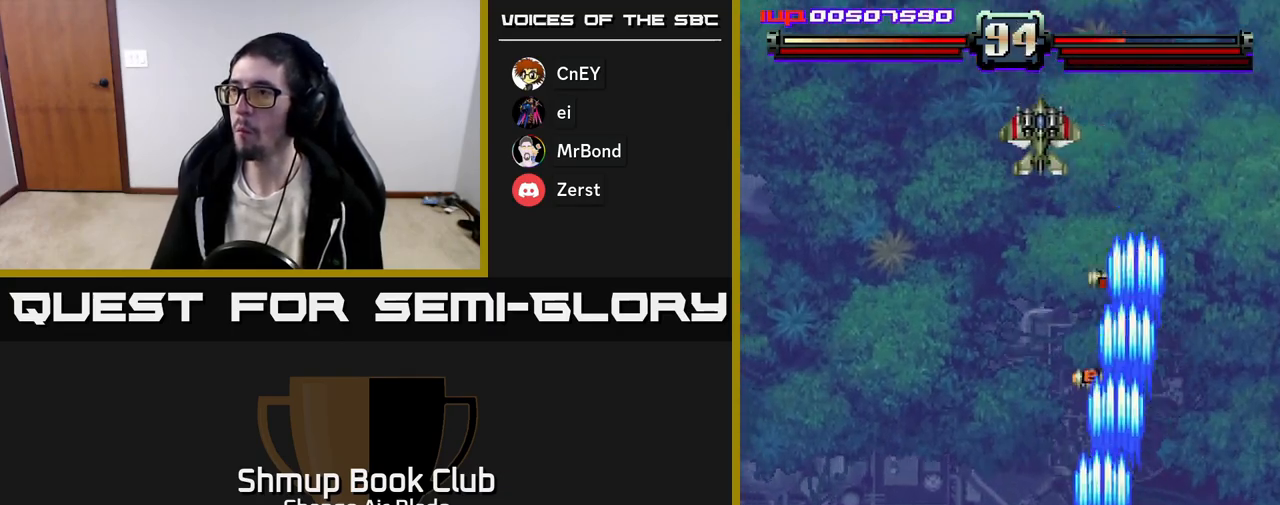
{"buttons": ["A", "DPAD_UP"], "left_stick": "center", "right_stick": "center", "events": [[150, "DPAD_LEFT", "up"], [150, "DPAD_UP", "down"], [167, "DPAD_RIGHT", "down"], [283, "DPAD_RIGHT", "up"], [367, "DPAD_LEFT", "down"], [450, "DPAD_LEFT", "up"]]}
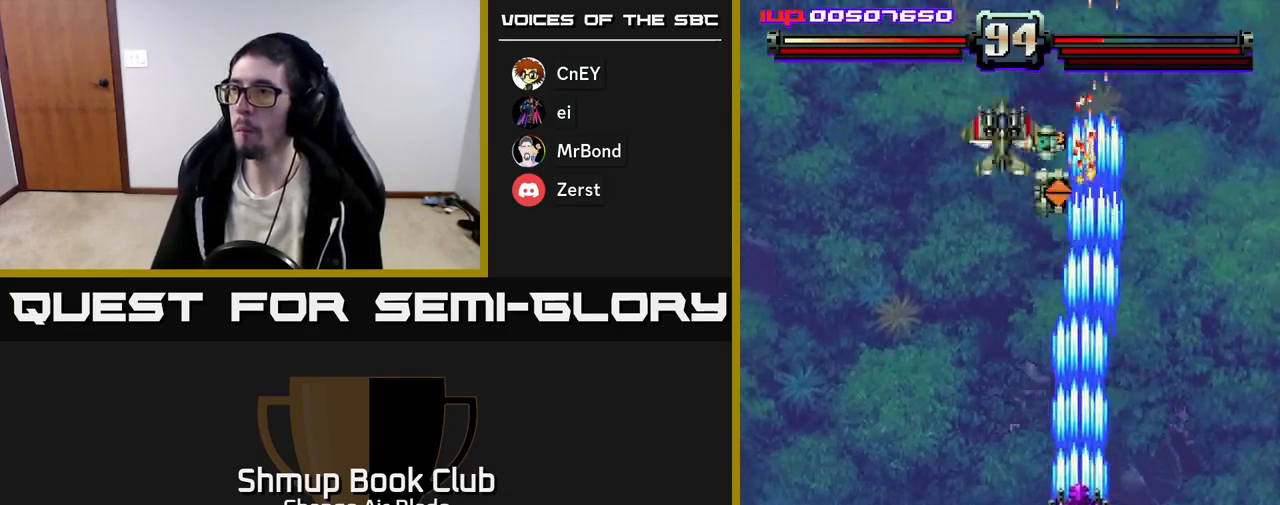
{"buttons": ["A"], "left_stick": "center", "right_stick": "center", "events": [[67, "DPAD_LEFT", "down"], [167, "DPAD_LEFT", "up"], [417, "DPAD_RIGHT", "down"], [450, "DPAD_RIGHT", "up"], [483, "DPAD_UP", "up"]]}
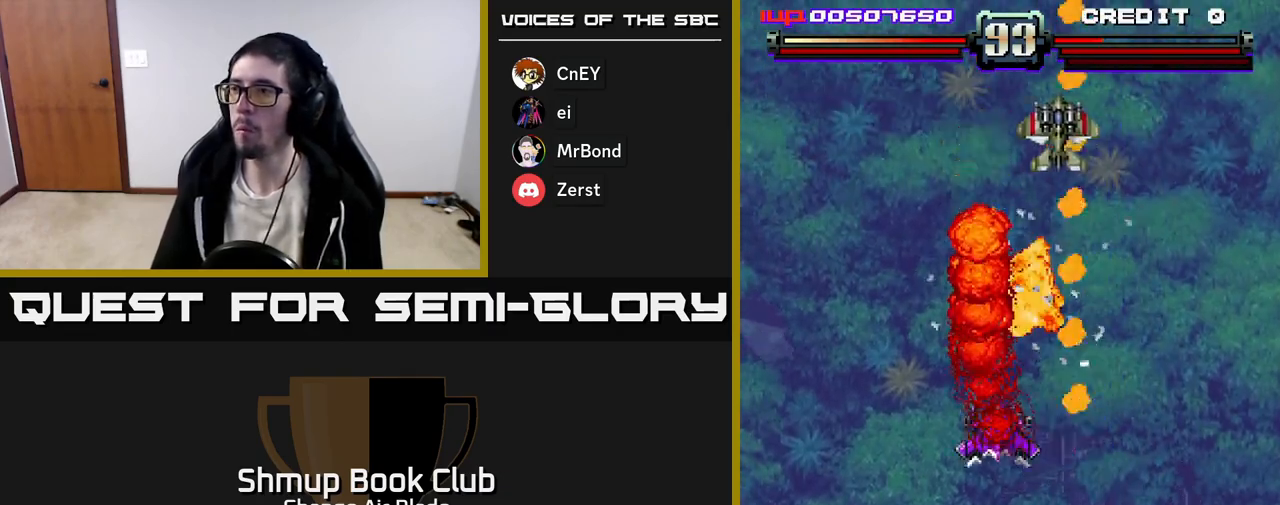
{"buttons": ["A", "DPAD_DOWN", "DPAD_RIGHT"], "left_stick": "center", "right_stick": "center", "events": [[17, "DPAD_DOWN", "down"], [33, "DPAD_LEFT", "down"], [100, "DPAD_DOWN", "up"], [250, "DPAD_DOWN", "down"], [267, "DPAD_LEFT", "up"], [300, "DPAD_RIGHT", "down"]]}
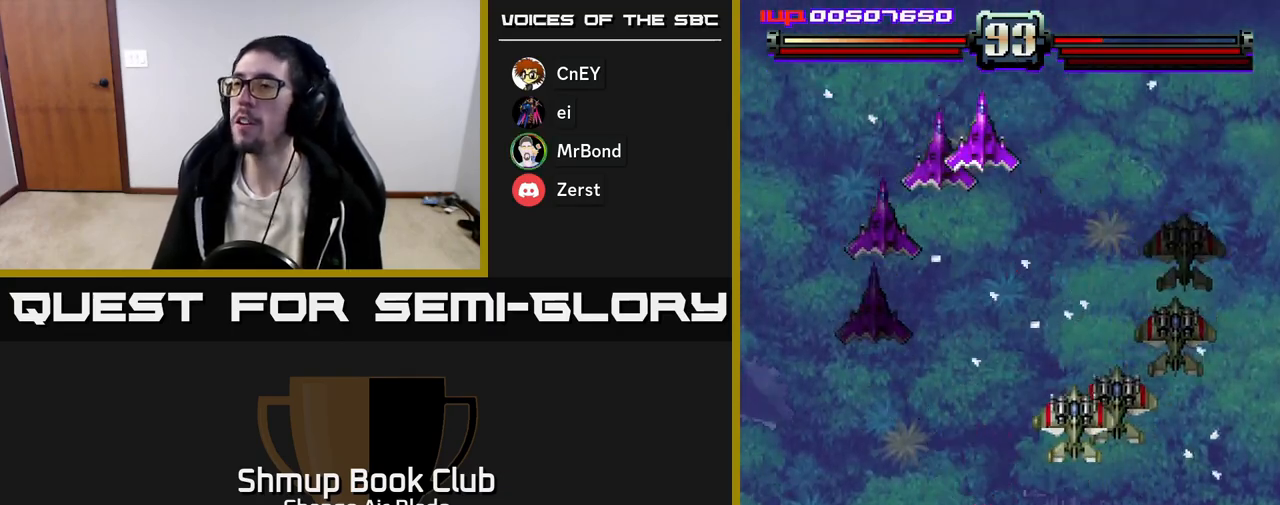
{"buttons": ["A", "DPAD_RIGHT"], "left_stick": "center", "right_stick": "center", "events": [[33, "DPAD_DOWN", "up"], [33, "DPAD_RIGHT", "up"], [217, "DPAD_DOWN", "down"], [350, "DPAD_RIGHT", "down"], [367, "DPAD_DOWN", "up"]]}
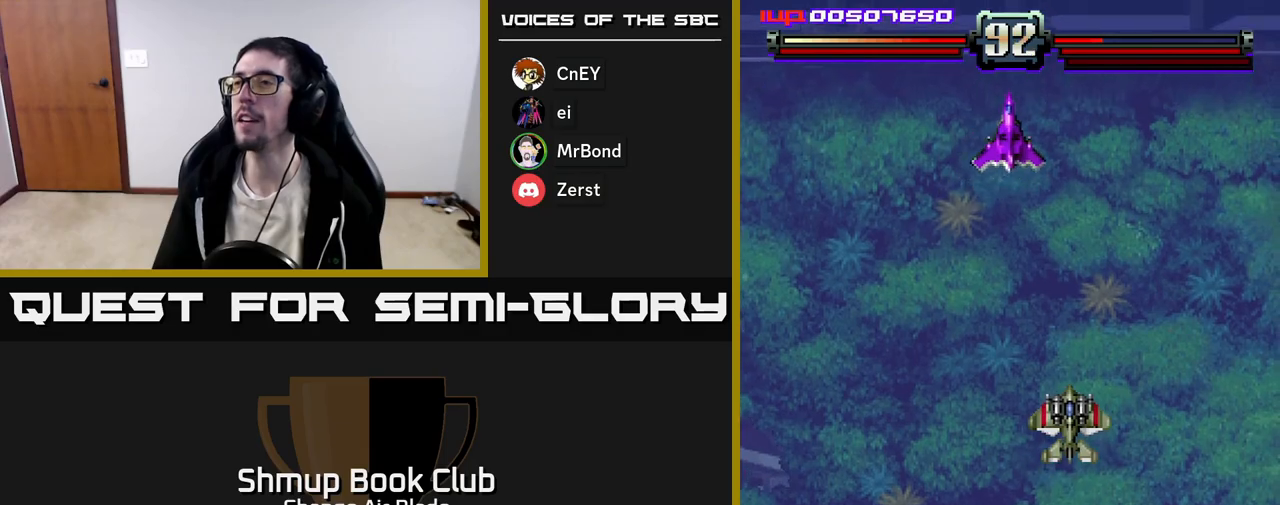
{"buttons": ["A", "DPAD_UP", "DPAD_LEFT"], "left_stick": "center", "right_stick": "center", "events": [[100, "DPAD_DOWN", "down"], [183, "DPAD_RIGHT", "up"], [217, "DPAD_DOWN", "up"], [250, "DPAD_LEFT", "down"], [250, "DPAD_UP", "down"]]}
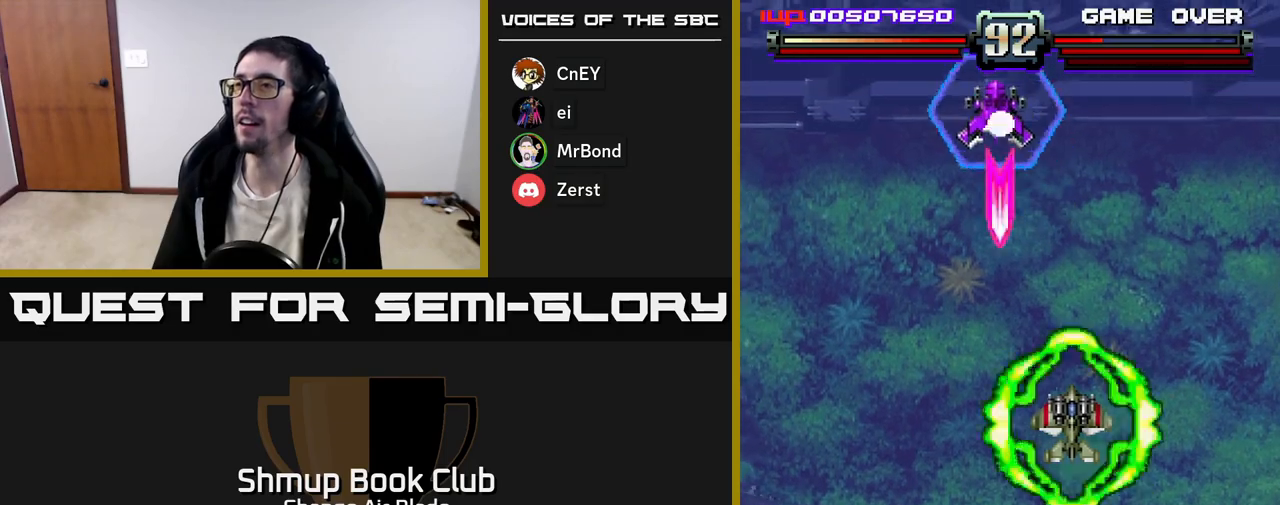
{"buttons": ["A", "DPAD_RIGHT"], "left_stick": "center", "right_stick": "center", "events": [[67, "DPAD_LEFT", "up"], [100, "DPAD_RIGHT", "down"], [250, "DPAD_RIGHT", "up"], [283, "DPAD_LEFT", "down"], [433, "DPAD_LEFT", "up"], [467, "DPAD_RIGHT", "down"], [483, "DPAD_UP", "up"]]}
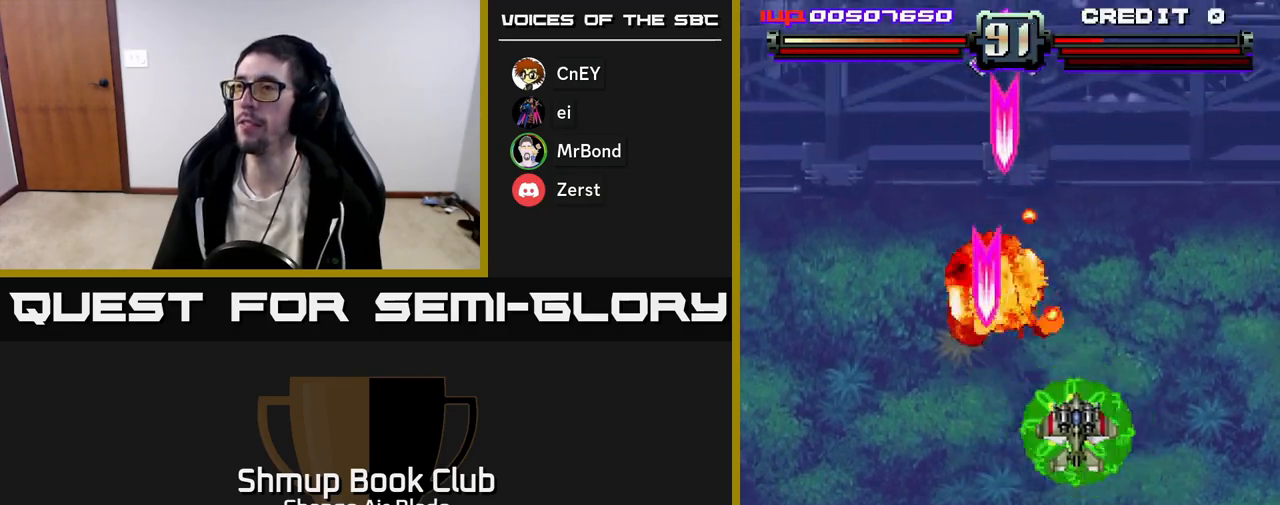
{"buttons": ["A", "DPAD_LEFT"], "left_stick": "center", "right_stick": "center", "events": [[33, "DPAD_UP", "down"], [83, "DPAD_RIGHT", "up"], [117, "DPAD_LEFT", "down"], [167, "DPAD_UP", "up"], [400, "DPAD_DOWN", "down"], [400, "DPAD_LEFT", "up"], [450, "DPAD_LEFT", "down"], [500, "DPAD_DOWN", "up"]]}
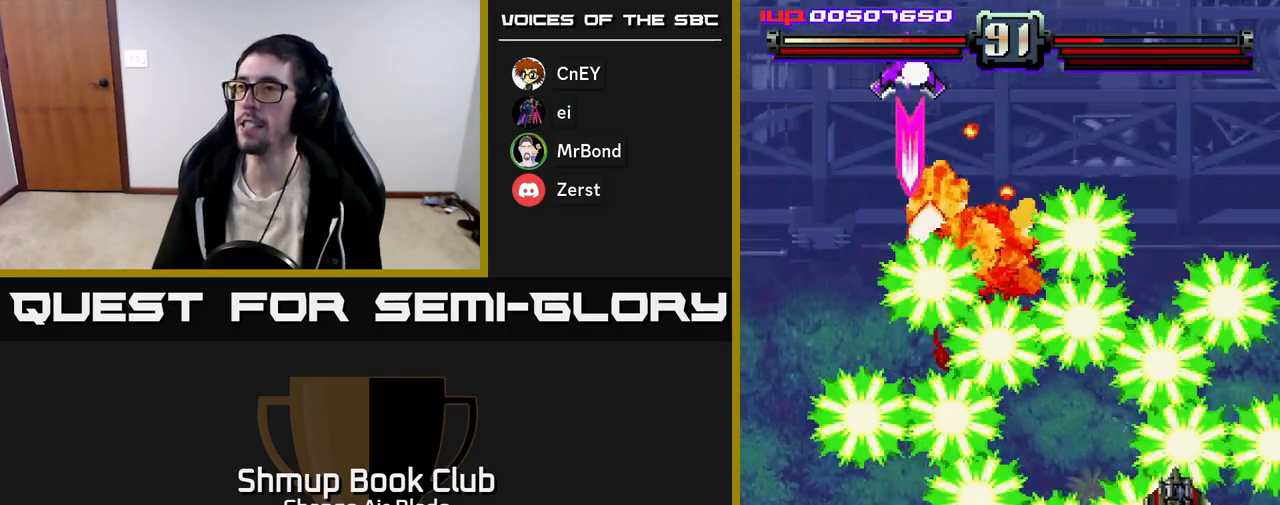
{"buttons": ["A", "DPAD_DOWN", "DPAD_RIGHT"], "left_stick": "center", "right_stick": "center", "events": [[83, "DPAD_UP", "down"], [167, "DPAD_LEFT", "up"], [267, "DPAD_UP", "up"], [300, "DPAD_DOWN", "down"], [300, "DPAD_RIGHT", "down"], [350, "DPAD_DOWN", "up"], [417, "DPAD_DOWN", "down"]]}
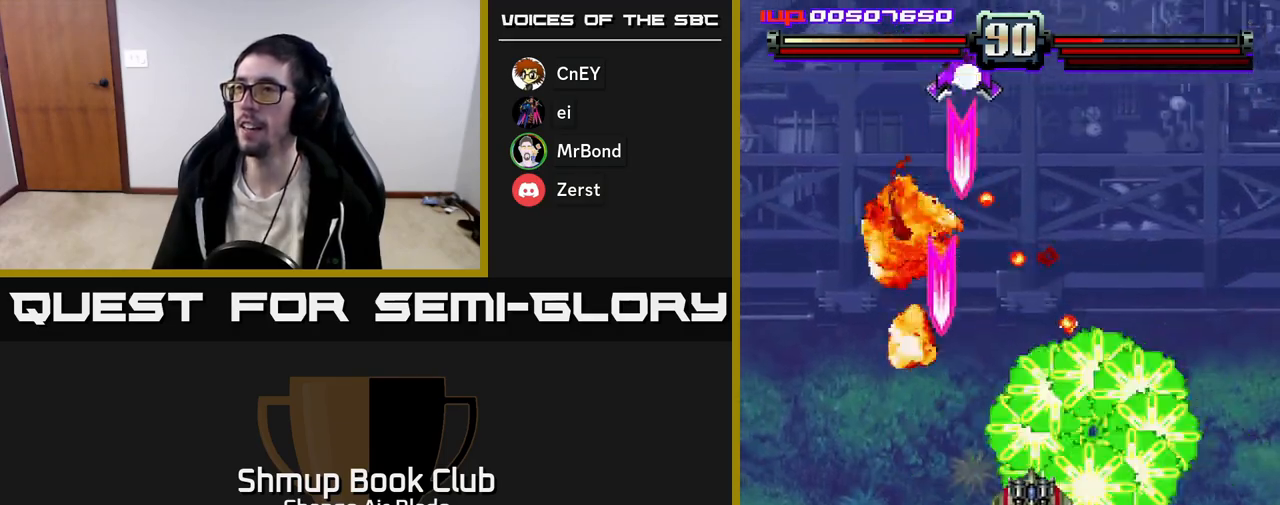
{"buttons": ["A", "DPAD_LEFT"], "left_stick": "center", "right_stick": "center", "events": [[50, "DPAD_DOWN", "up"], [267, "DPAD_RIGHT", "up"], [300, "DPAD_LEFT", "down"], [300, "DPAD_UP", "down"], [350, "DPAD_UP", "up"]]}
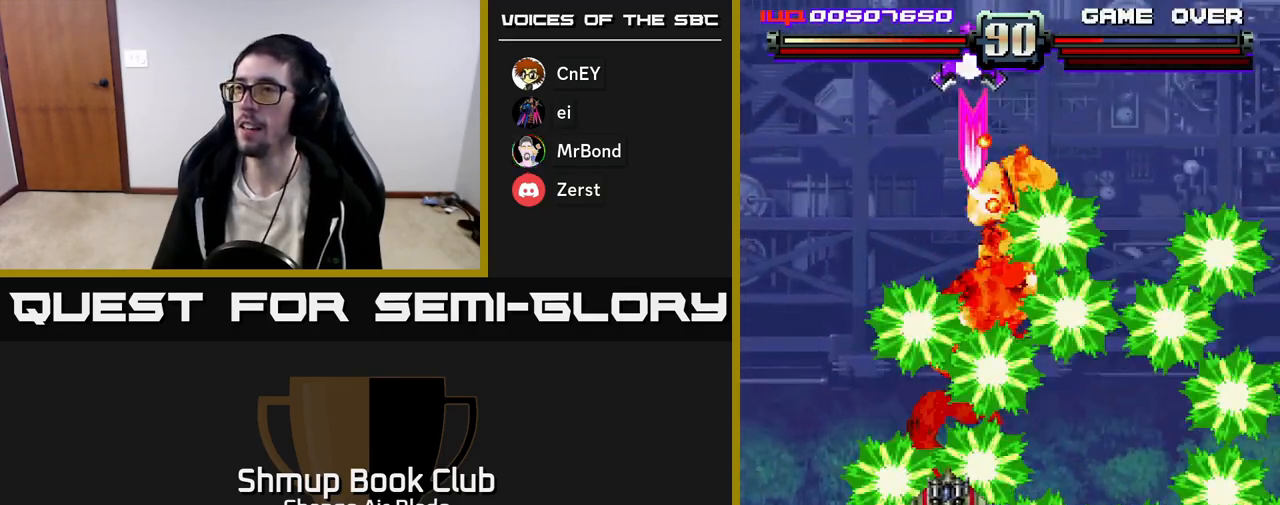
{"buttons": ["A", "DPAD_RIGHT"], "left_stick": "center", "right_stick": "center", "events": [[367, "DPAD_LEFT", "up"], [383, "DPAD_RIGHT", "down"]]}
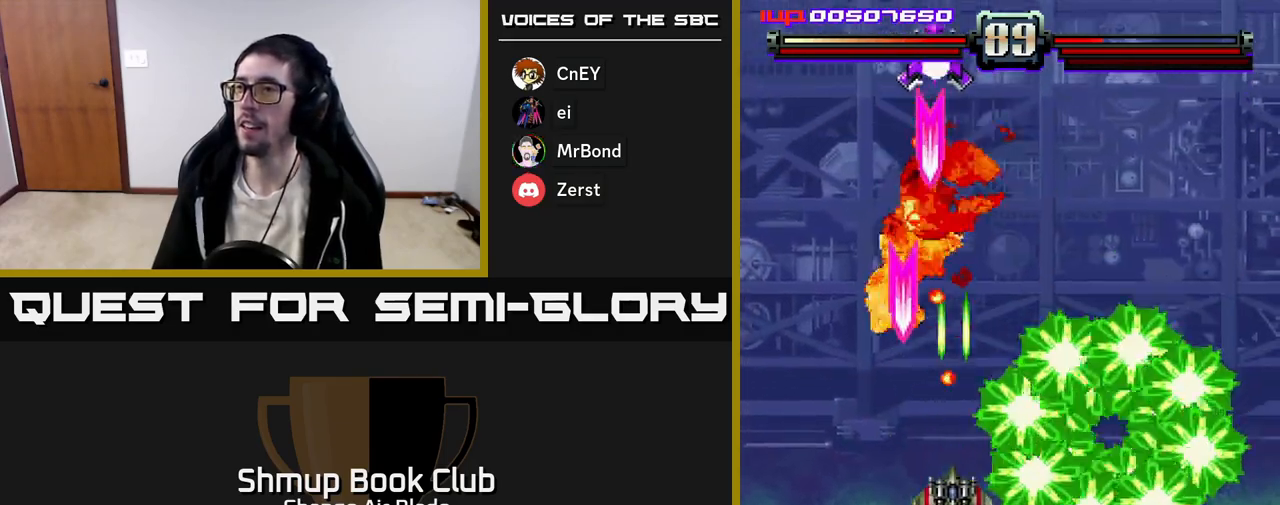
{"buttons": ["A", "DPAD_RIGHT"], "left_stick": "center", "right_stick": "center", "events": []}
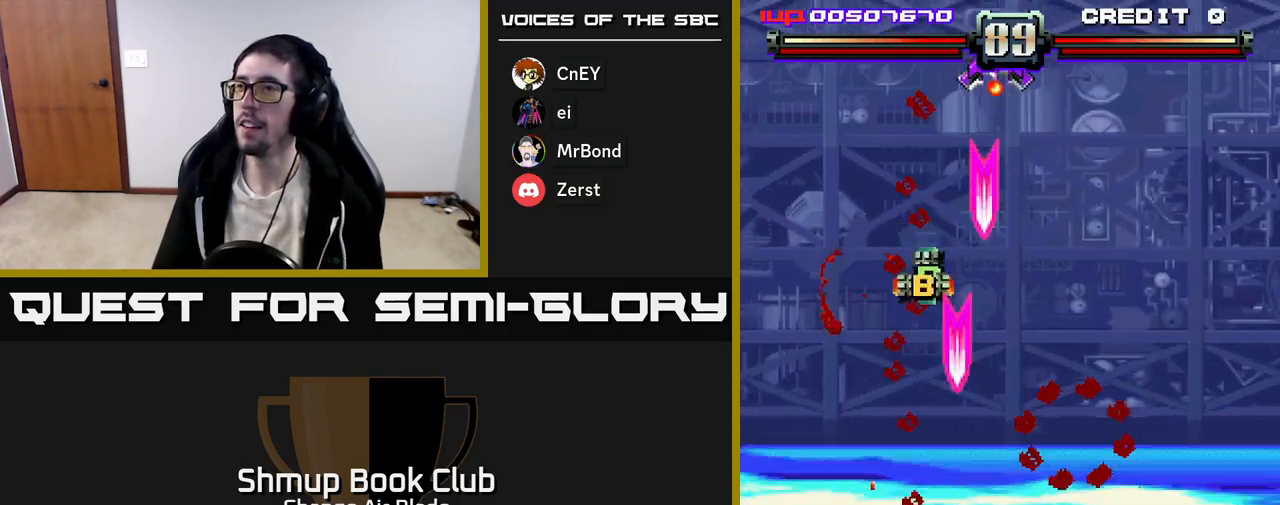
{"buttons": ["DPAD_LEFT"], "left_stick": "center", "right_stick": "center", "events": [[200, "DPAD_DOWN", "down"], [367, "DPAD_RIGHT", "up"], [400, "DPAD_LEFT", "down"], [450, "DPAD_DOWN", "up"], [500, "A", "up"]]}
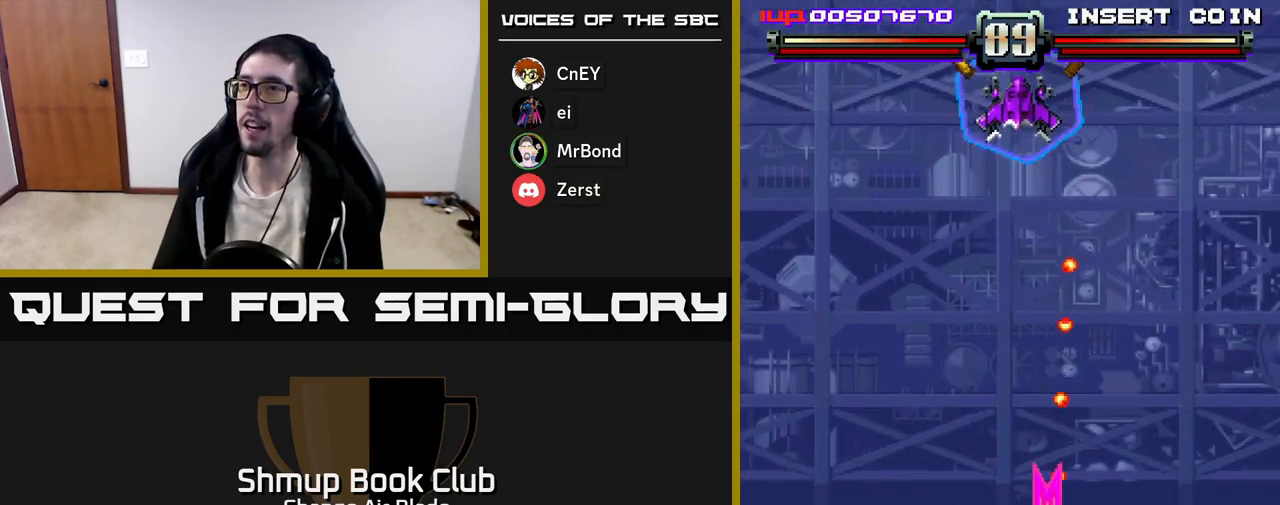
{"buttons": ["A", "DPAD_RIGHT"], "left_stick": "center", "right_stick": "center", "events": [[67, "DPAD_UP", "down"], [217, "A", "down"], [350, "DPAD_UP", "up"], [450, "DPAD_LEFT", "up"], [483, "DPAD_RIGHT", "down"]]}
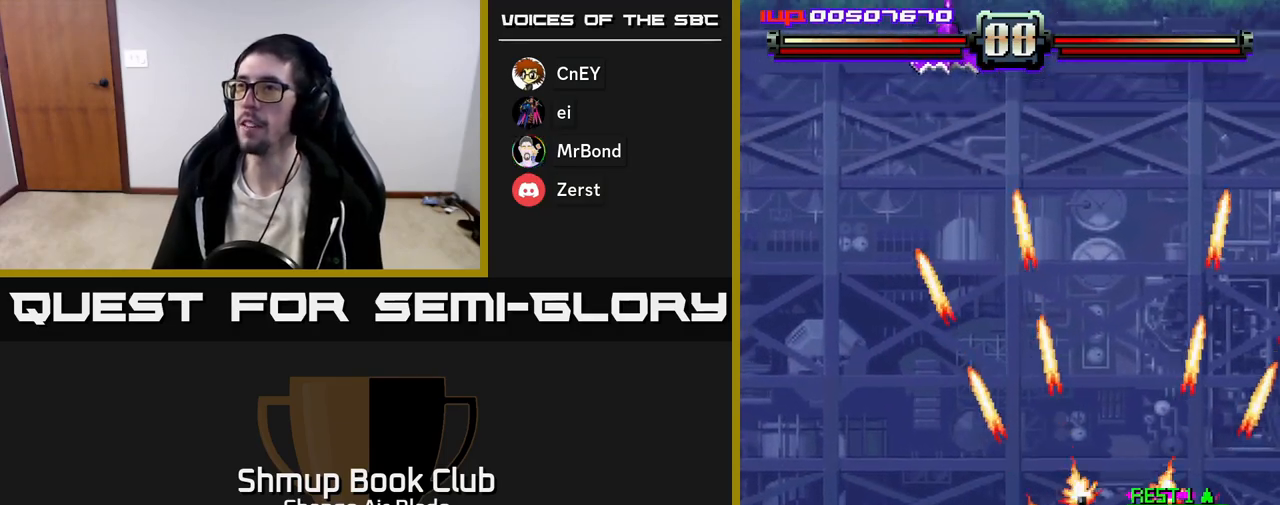
{"buttons": ["A", "DPAD_DOWN", "DPAD_RIGHT"], "left_stick": "center", "right_stick": "center", "events": [[133, "DPAD_DOWN", "down"], [150, "DPAD_RIGHT", "up"], [167, "DPAD_DOWN", "up"], [217, "DPAD_LEFT", "down"], [483, "DPAD_LEFT", "up"], [500, "DPAD_DOWN", "down"], [500, "DPAD_RIGHT", "down"]]}
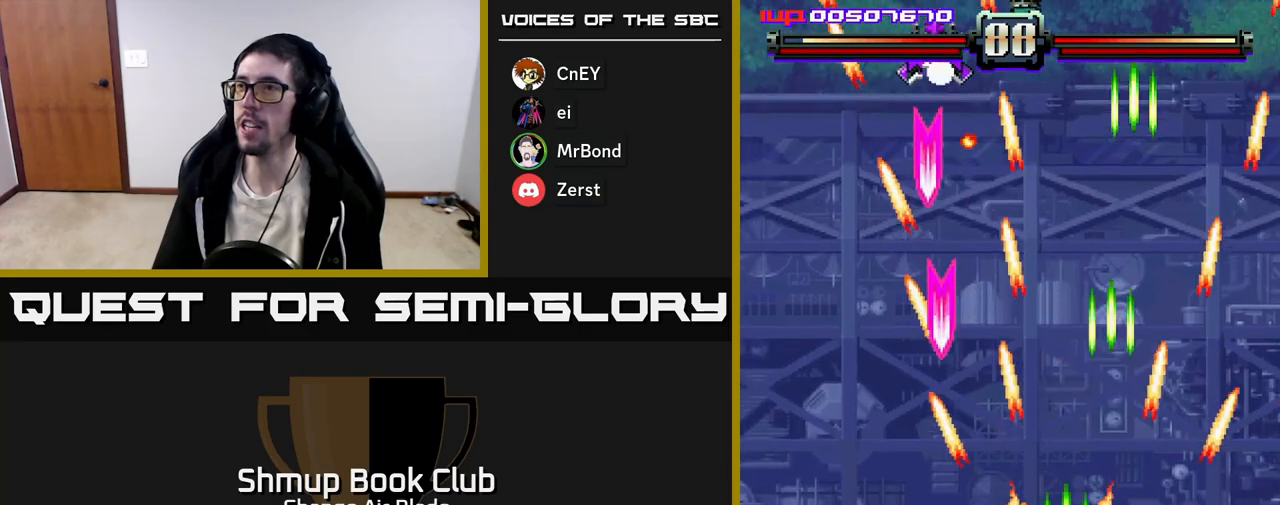
{"buttons": ["A", "DPAD_LEFT"], "left_stick": "center", "right_stick": "center", "events": [[17, "DPAD_DOWN", "up"], [67, "DPAD_DOWN", "down"], [100, "DPAD_RIGHT", "up"], [167, "DPAD_LEFT", "down"], [183, "DPAD_LEFT", "up"], [233, "DPAD_RIGHT", "down"], [283, "DPAD_RIGHT", "up"], [317, "DPAD_LEFT", "down"], [367, "DPAD_DOWN", "up"]]}
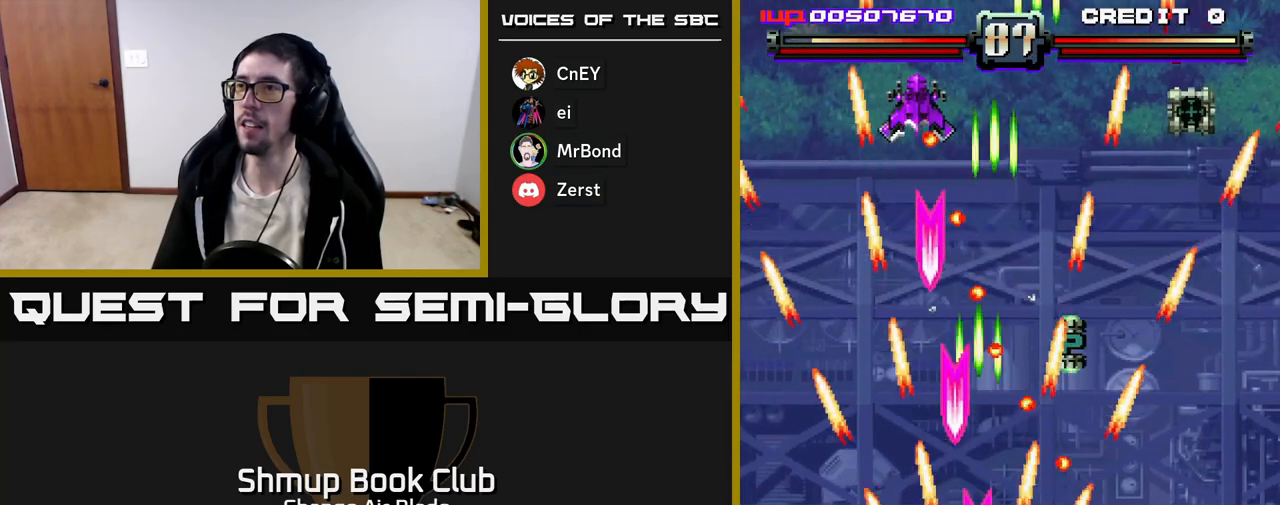
{"buttons": ["A", "DPAD_UP", "DPAD_RIGHT"], "left_stick": "center", "right_stick": "center", "events": [[183, "DPAD_LEFT", "up"], [200, "DPAD_RIGHT", "down"], [250, "DPAD_UP", "down"], [333, "DPAD_RIGHT", "up"], [483, "DPAD_RIGHT", "down"]]}
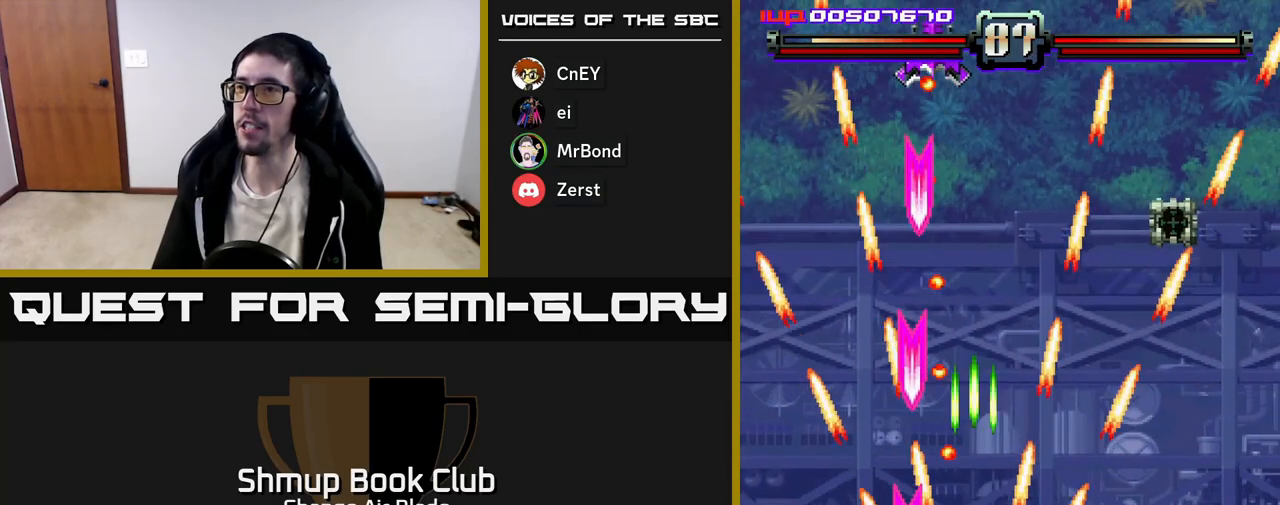
{"buttons": ["A", "DPAD_UP", "DPAD_LEFT"], "left_stick": "center", "right_stick": "center", "events": [[17, "DPAD_UP", "up"], [100, "DPAD_DOWN", "down"], [150, "DPAD_RIGHT", "up"], [317, "DPAD_DOWN", "up"], [333, "DPAD_LEFT", "down"], [350, "DPAD_UP", "down"], [450, "DPAD_UP", "up"], [467, "DPAD_UP", "down"]]}
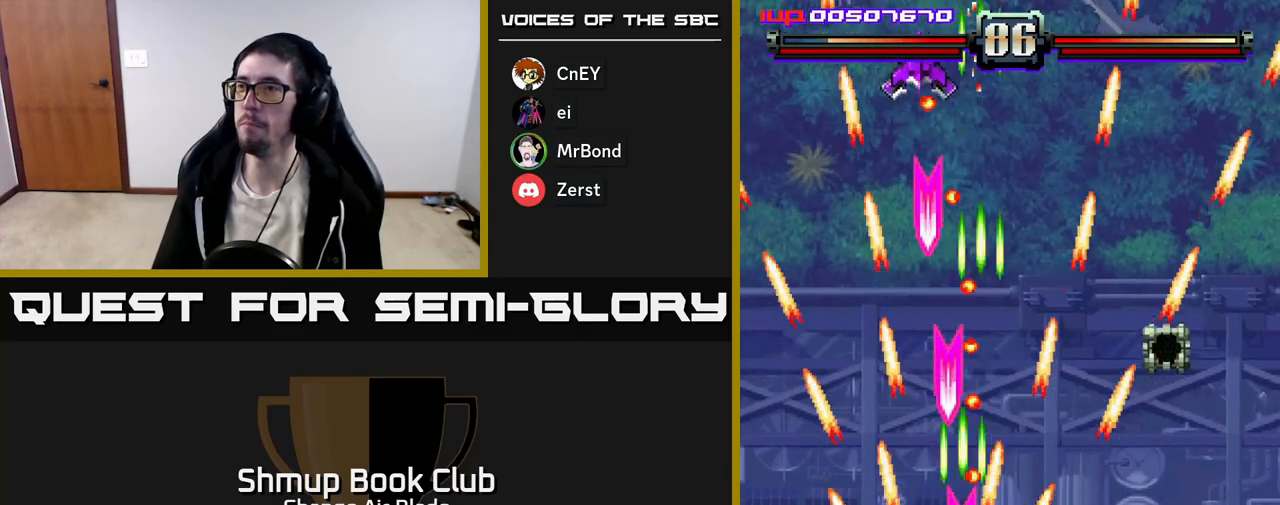
{"buttons": ["A", "DPAD_DOWN", "DPAD_LEFT"], "left_stick": "center", "right_stick": "center"}
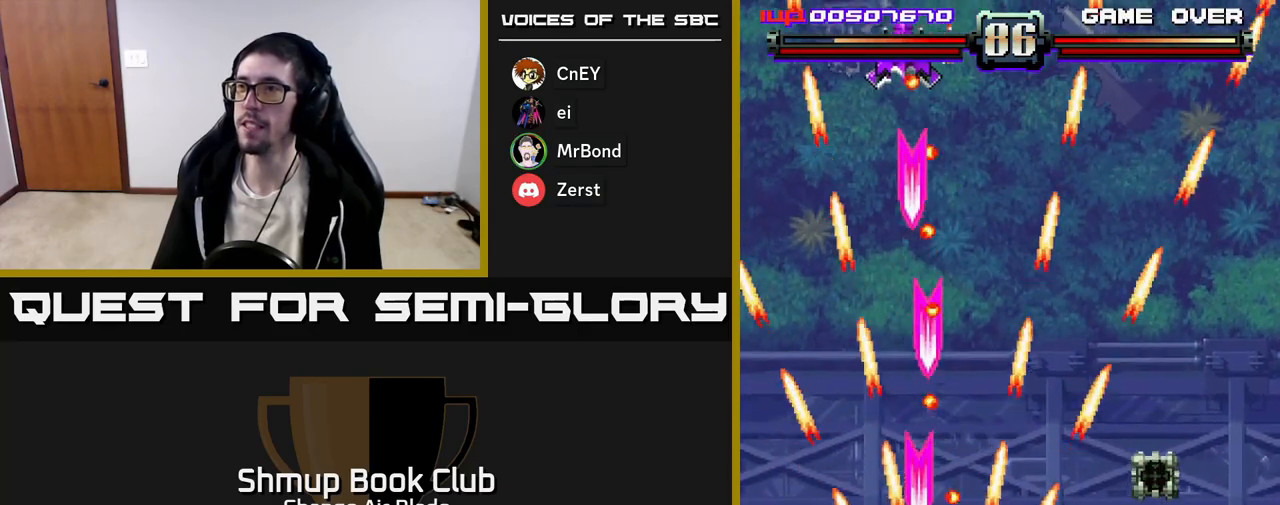
{"buttons": ["A", "DPAD_RIGHT"], "left_stick": "center", "right_stick": "center", "events": [[150, "DPAD_LEFT", "up"], [317, "DPAD_DOWN", "up"], [317, "DPAD_LEFT", "down"], [433, "DPAD_LEFT", "up"], [467, "DPAD_RIGHT", "down"]]}
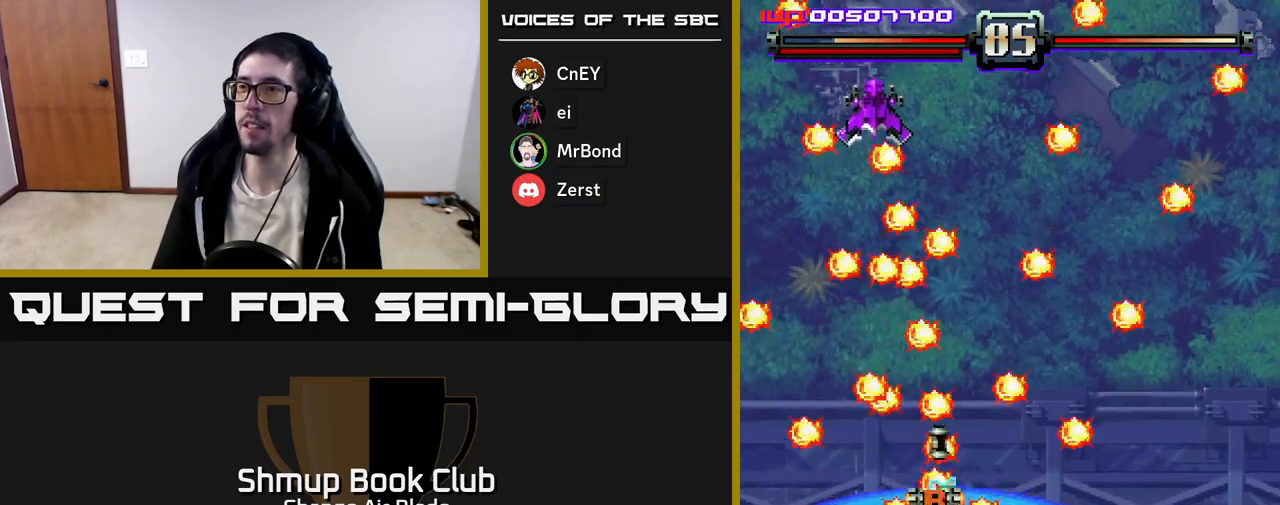
{"buttons": ["DPAD_RIGHT"], "left_stick": "center", "right_stick": "center"}
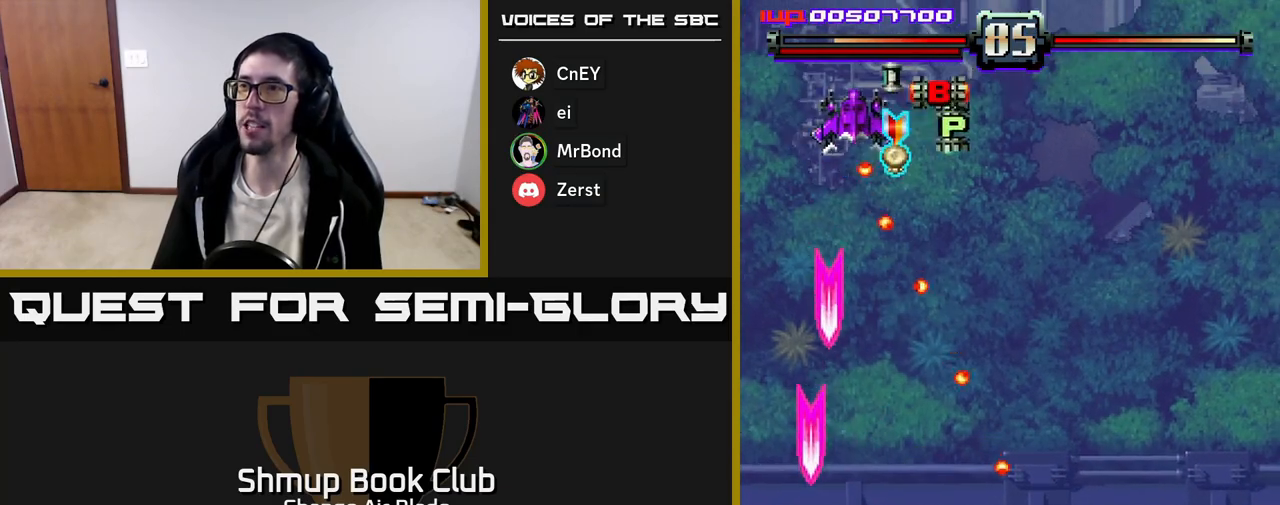
{"buttons": ["A", "DPAD_UP", "DPAD_RIGHT"], "left_stick": "center", "right_stick": "center", "events": [[150, "A", "down"], [150, "DPAD_UP", "down"], [333, "DPAD_UP", "up"], [450, "DPAD_UP", "down"]]}
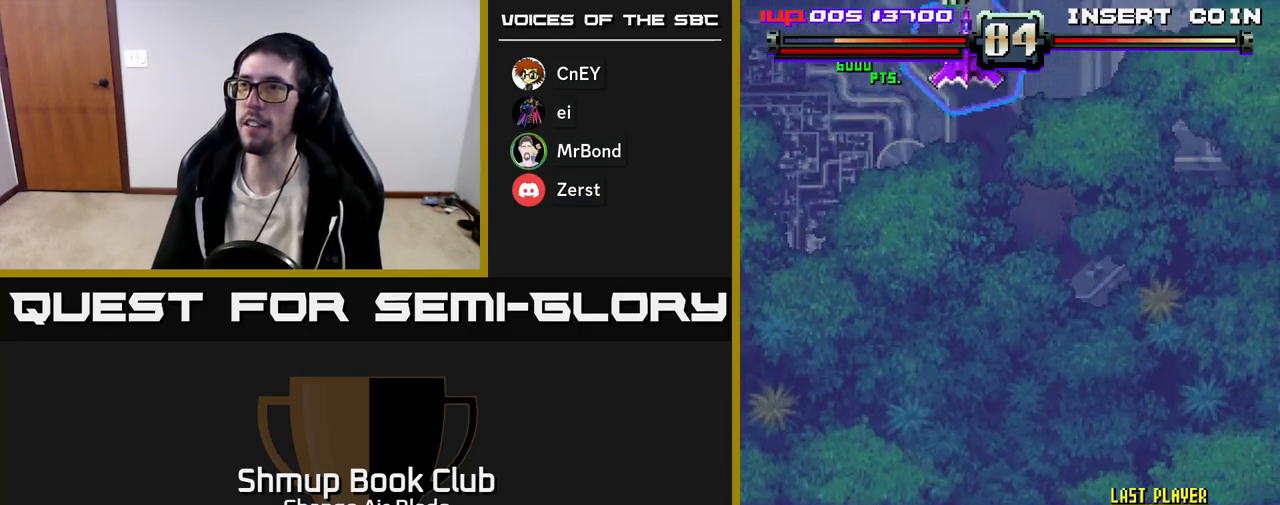
{"buttons": ["A", "DPAD_UP", "DPAD_LEFT"], "left_stick": "center", "right_stick": "center"}
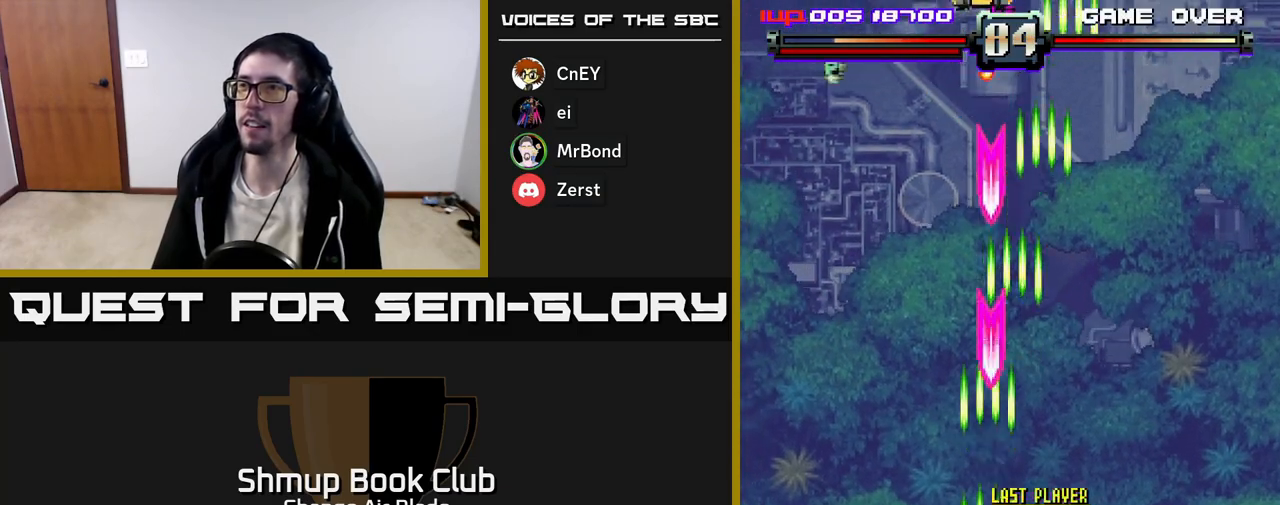
{"buttons": ["A", "DPAD_DOWN", "DPAD_LEFT"], "left_stick": "center", "right_stick": "center", "events": [[217, "DPAD_UP", "up"], [367, "DPAD_DOWN", "down"]]}
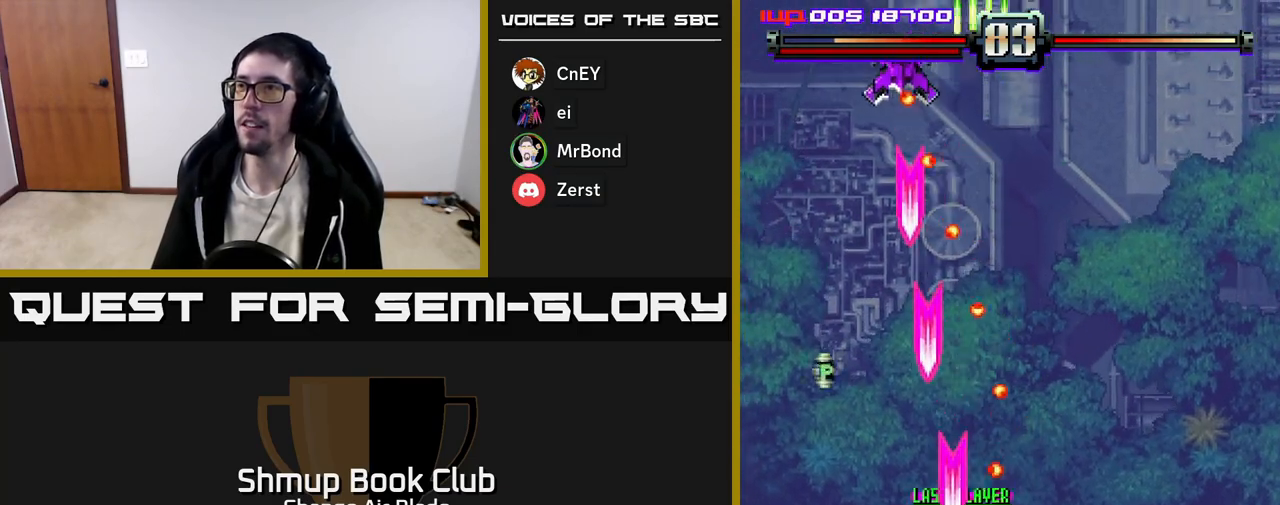
{"buttons": ["A", "DPAD_DOWN", "DPAD_LEFT"], "left_stick": "center", "right_stick": "center", "events": []}
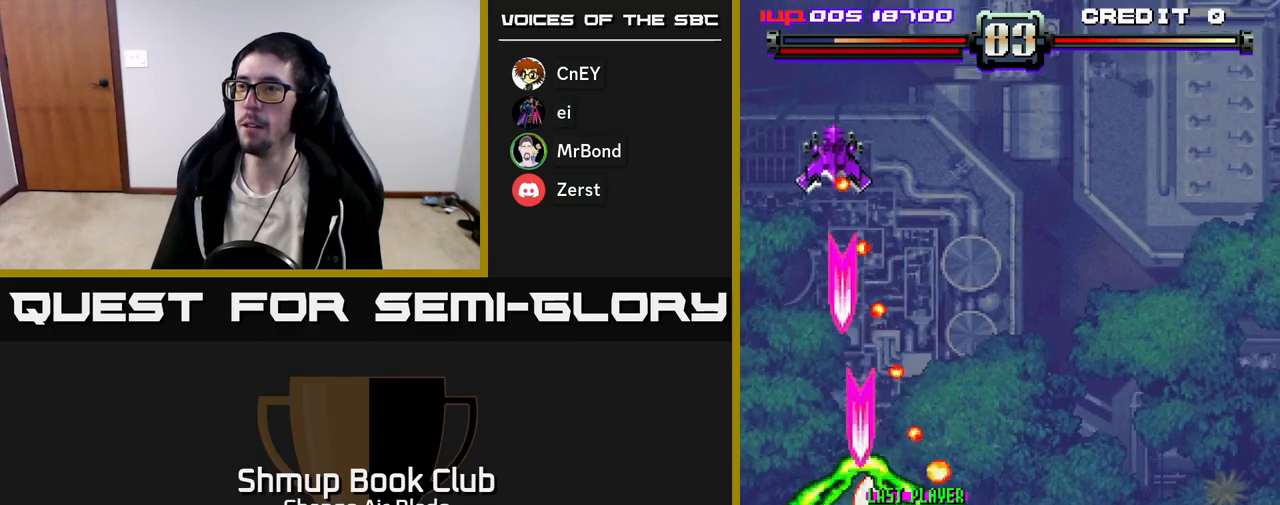
{"buttons": ["A", "DPAD_UP"], "left_stick": "center", "right_stick": "center", "events": [[350, "DPAD_DOWN", "up"], [433, "DPAD_UP", "down"], [467, "DPAD_LEFT", "up"]]}
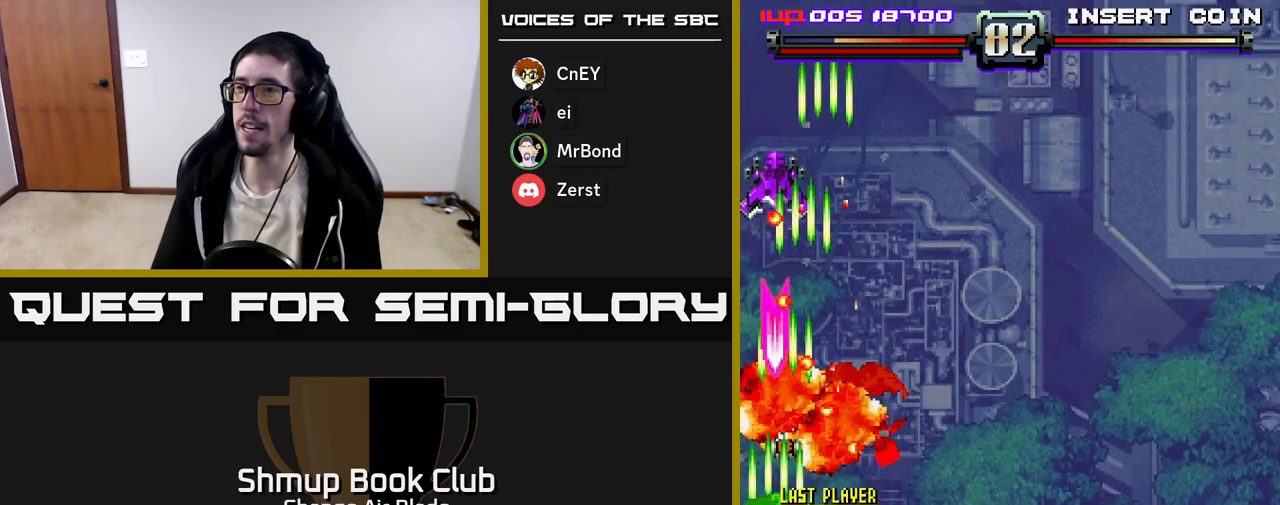
{"buttons": ["A", "DPAD_RIGHT"], "left_stick": "center", "right_stick": "center", "events": [[67, "DPAD_RIGHT", "down"], [400, "DPAD_UP", "up"]]}
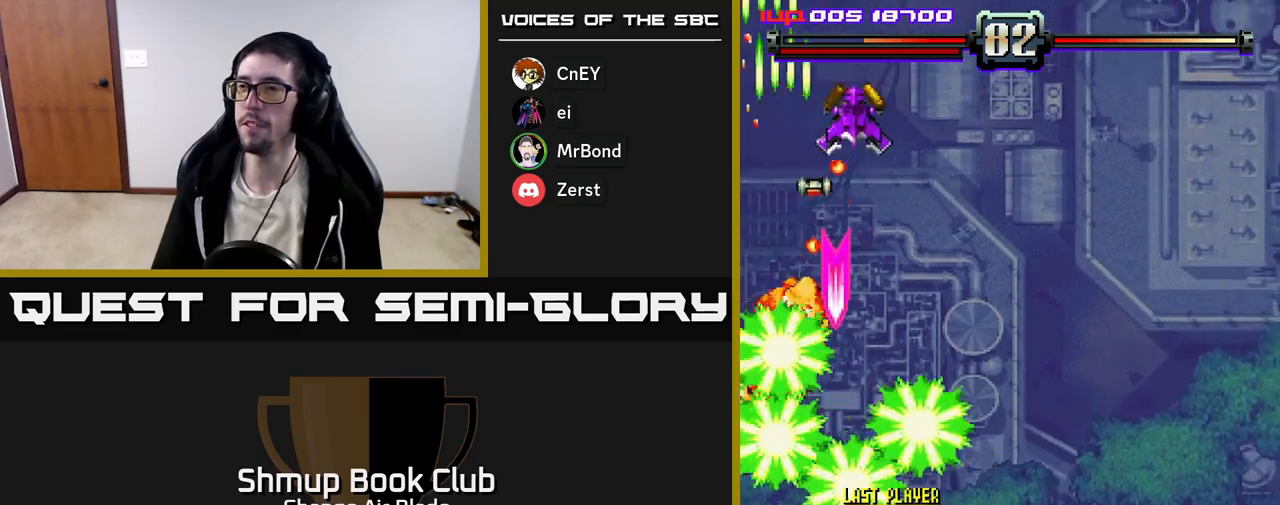
{"buttons": ["A", "DPAD_DOWN", "DPAD_RIGHT"], "left_stick": "center", "right_stick": "center", "events": [[467, "DPAD_DOWN", "down"]]}